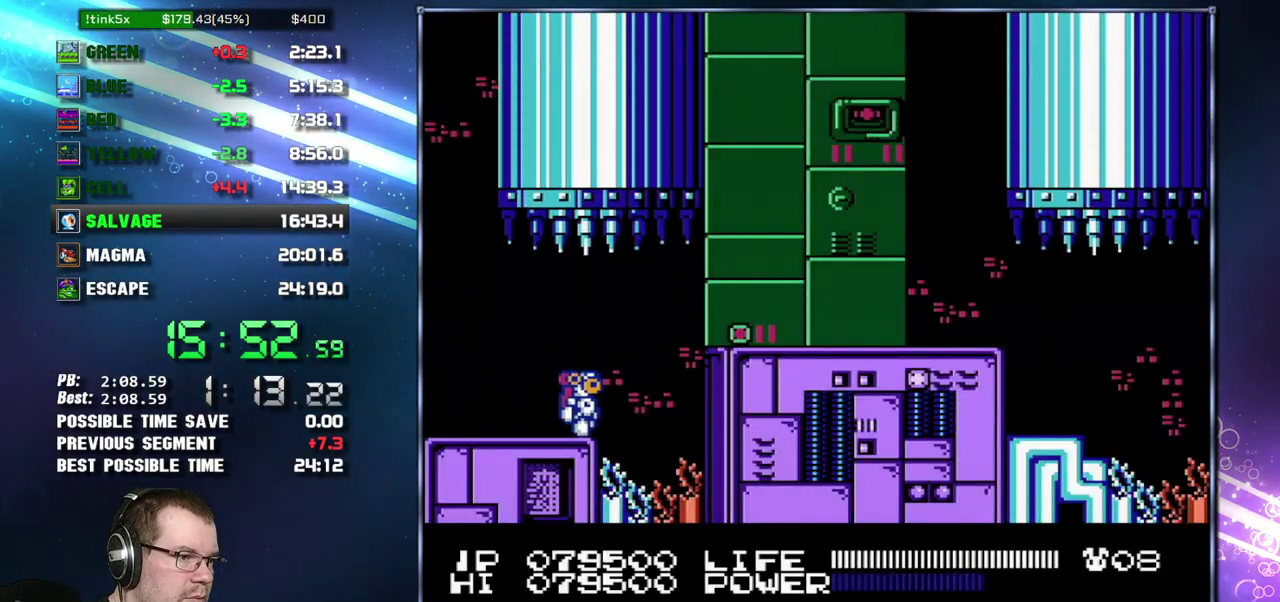
Gameplay with a controller (Nintendo layout); each line is a JSON object with the inputs held at the frame after it. "events" lists button and stick changes between this image and that frame as [ms after this image, input, new state], when the widget could be followed in between. Not read: L3 R3 SELECT START.
{"buttons": ["DPAD_RIGHT"], "events": [[83, "A", "down"], [217, "A", "up"]]}
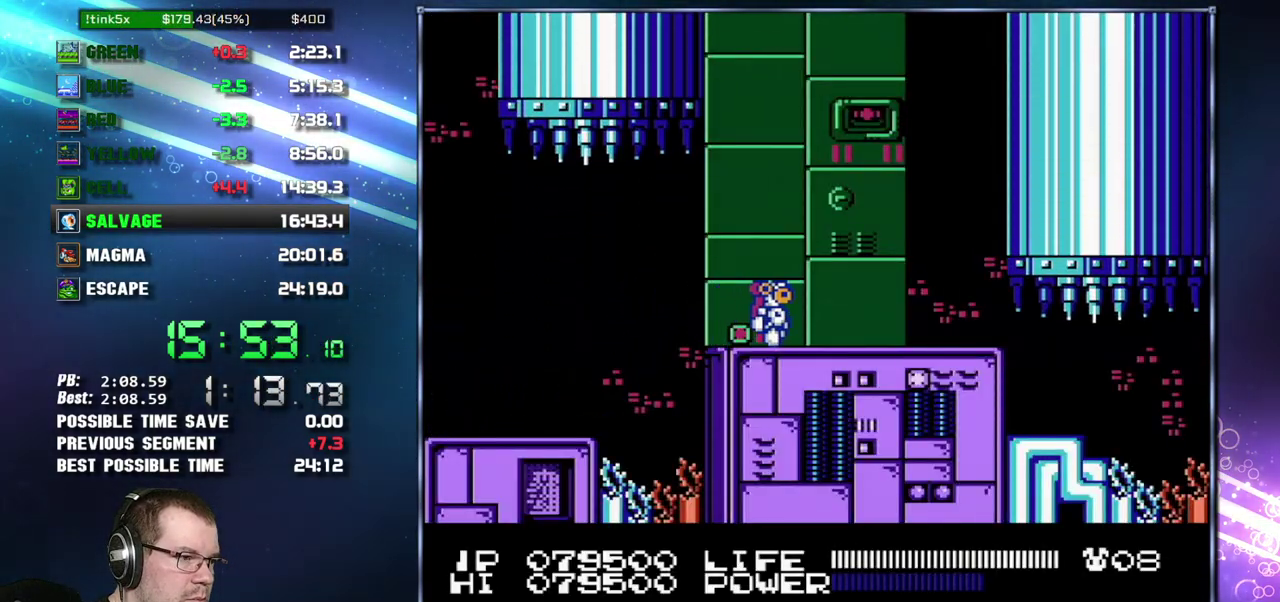
{"buttons": ["DPAD_RIGHT"], "events": []}
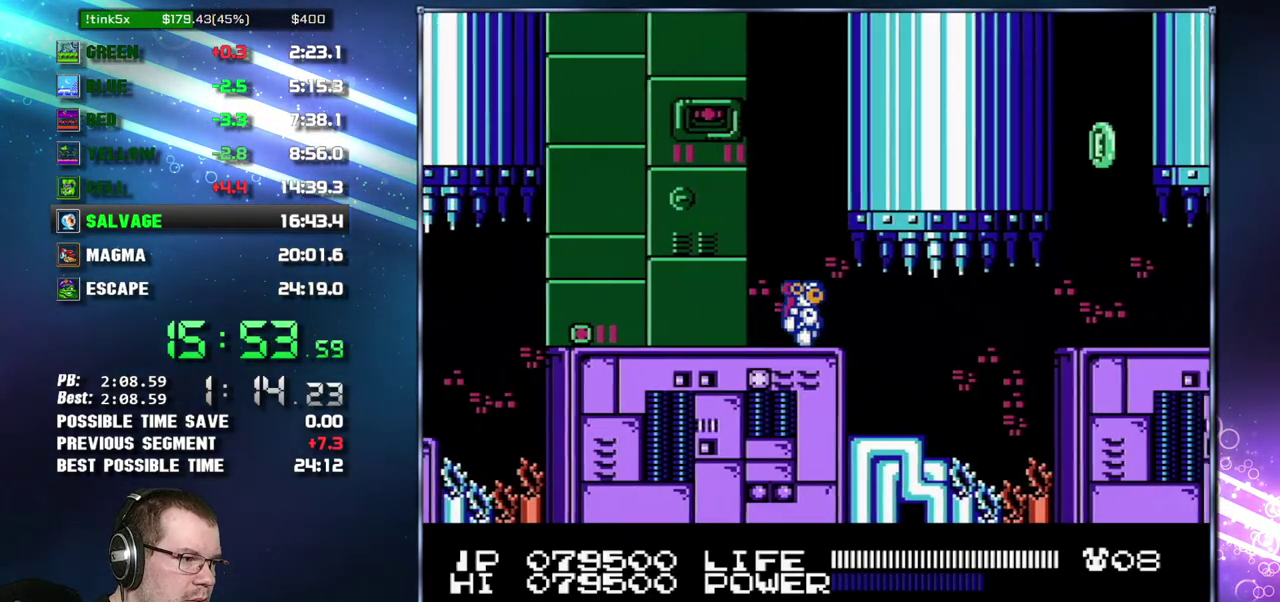
{"buttons": ["A", "DPAD_RIGHT"], "events": [[267, "DPAD_RIGHT", "up"], [333, "DPAD_RIGHT", "down"], [467, "A", "down"]]}
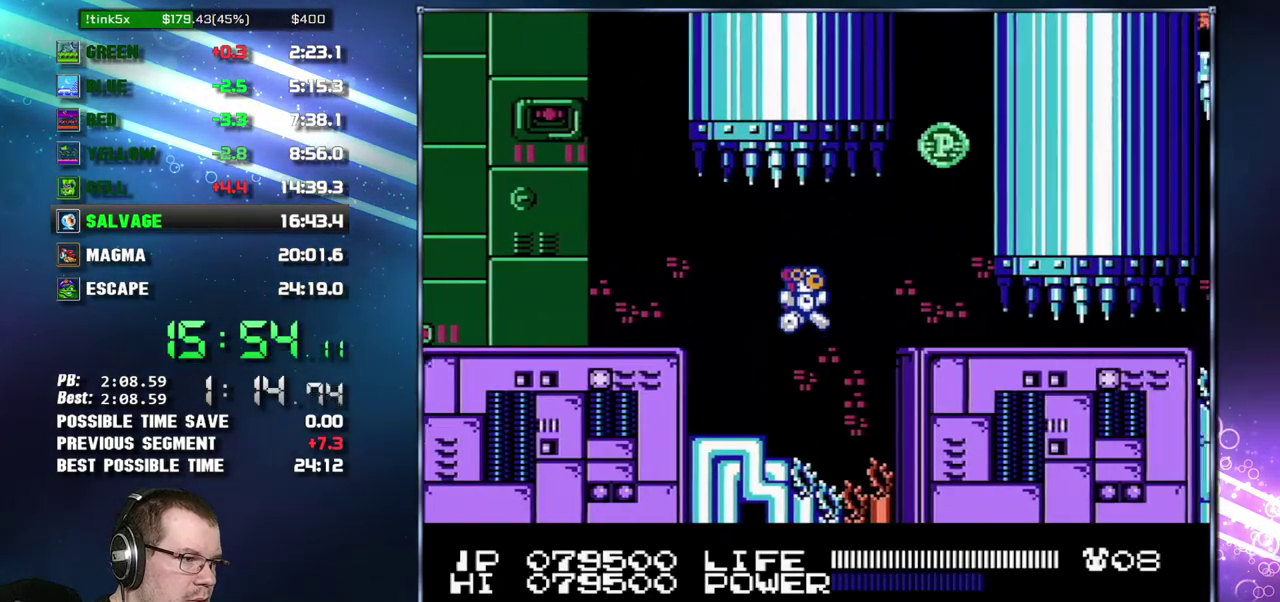
{"buttons": ["DPAD_RIGHT"], "events": [[117, "A", "up"], [267, "DPAD_RIGHT", "up"], [333, "DPAD_RIGHT", "down"]]}
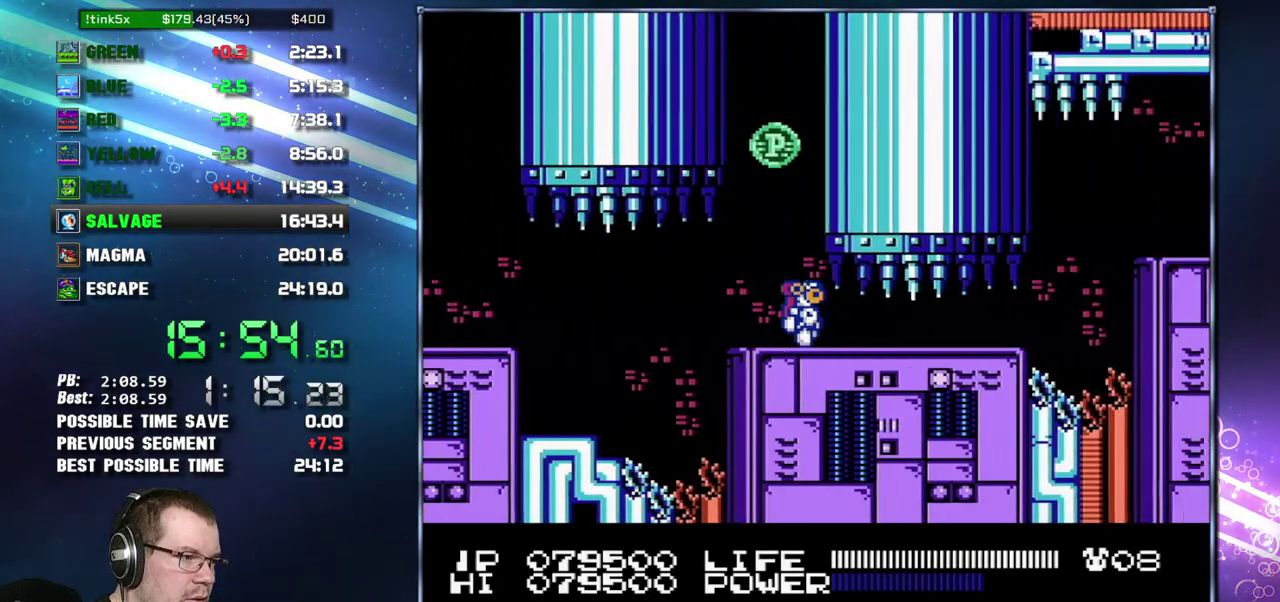
{"buttons": ["DPAD_RIGHT"], "events": []}
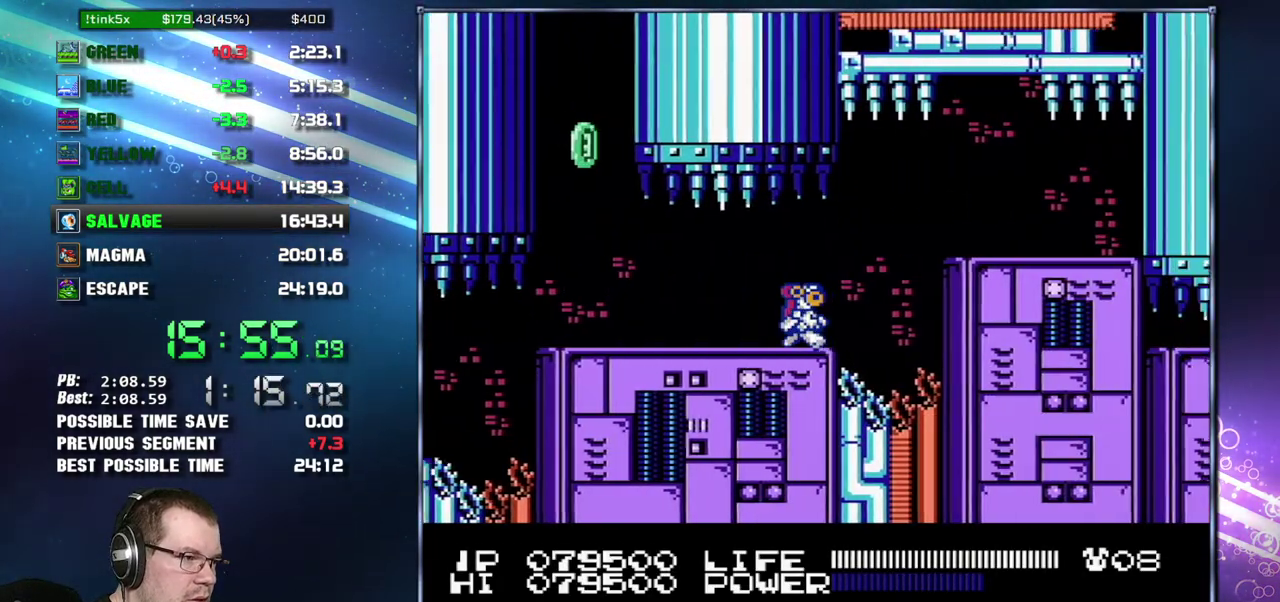
{"buttons": ["DPAD_RIGHT"], "events": [[83, "A", "down"], [200, "A", "up"]]}
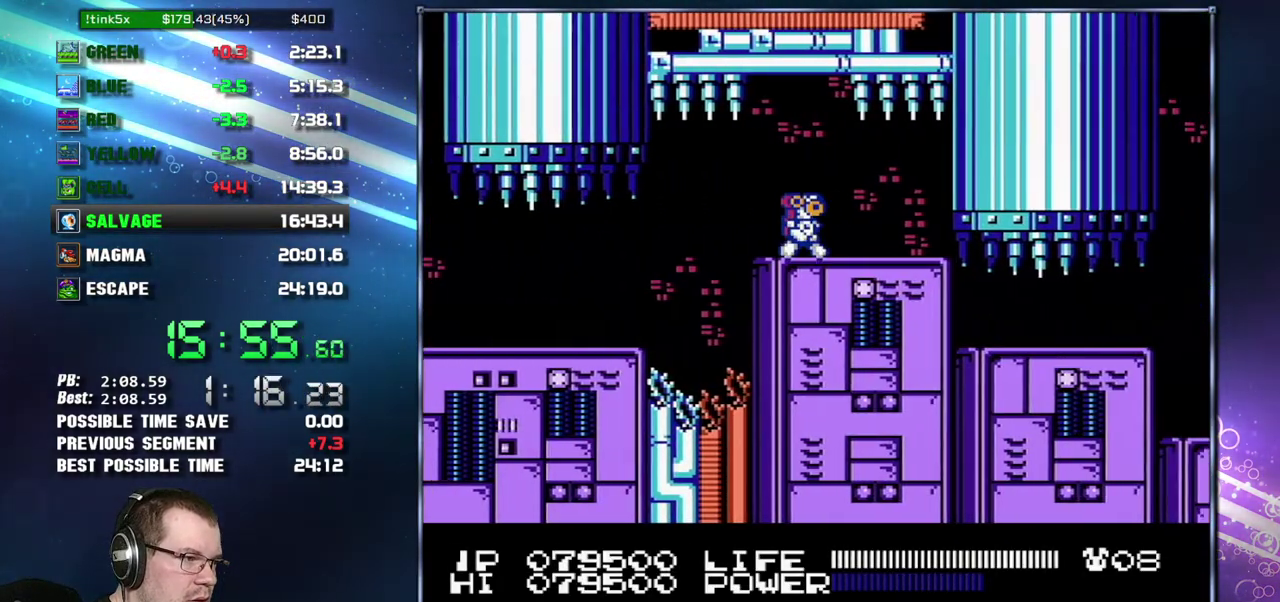
{"buttons": ["DPAD_RIGHT"], "events": [[217, "DPAD_RIGHT", "up"], [300, "DPAD_RIGHT", "down"]]}
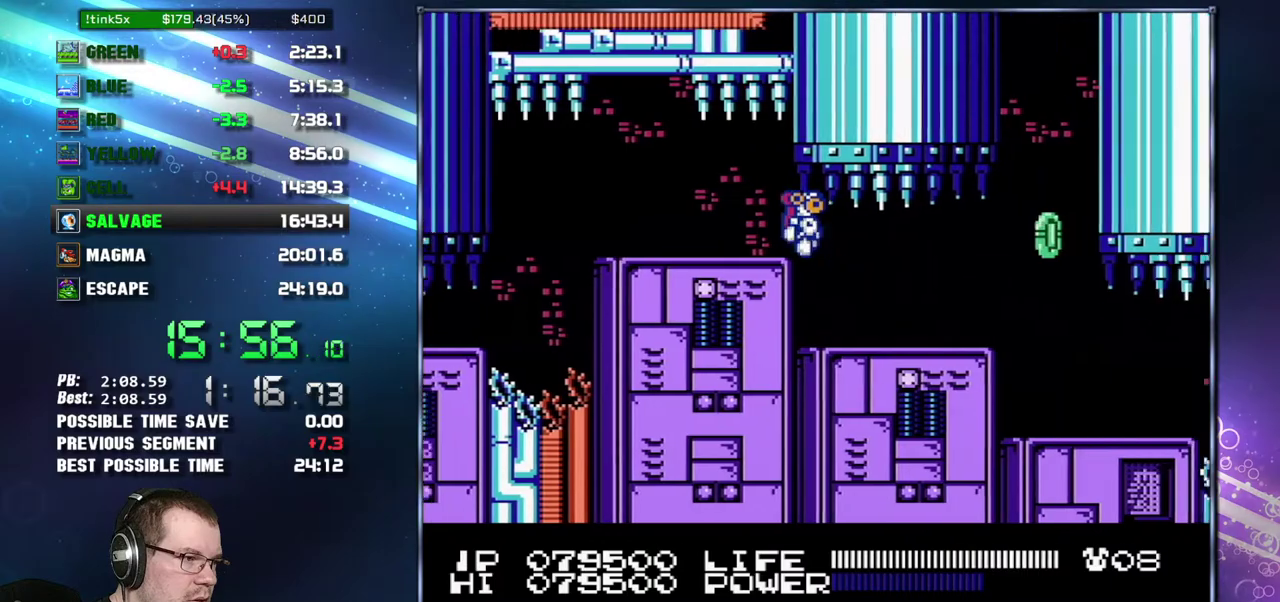
{"buttons": ["DPAD_RIGHT"], "events": []}
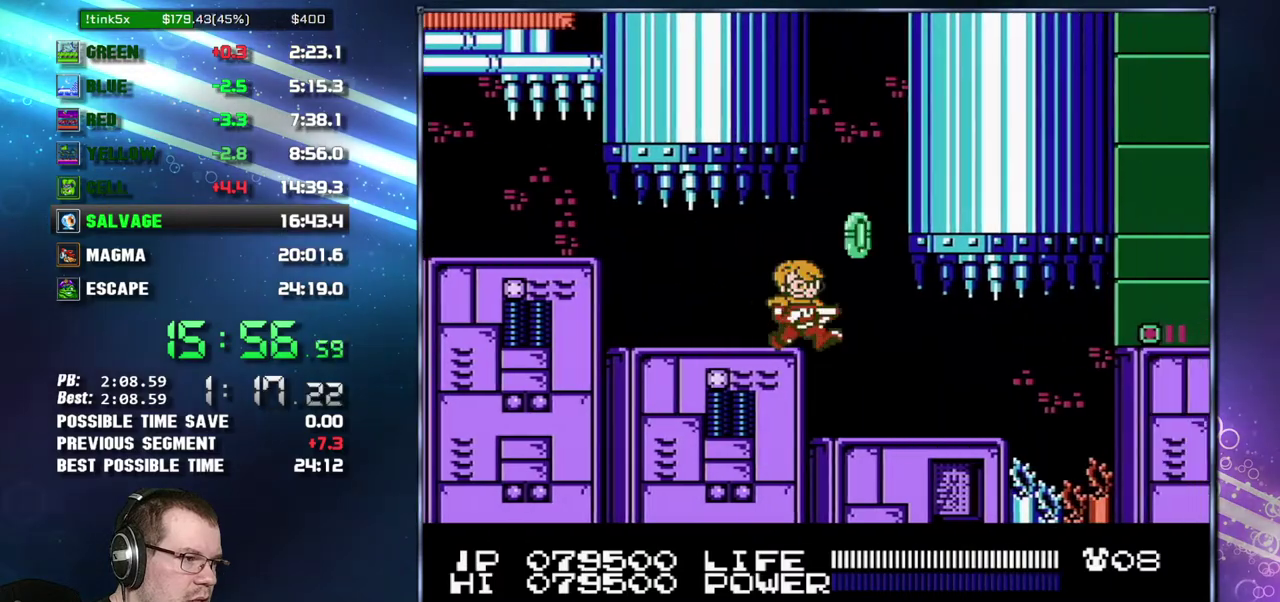
{"buttons": ["DPAD_RIGHT"], "events": [[183, "B", "down"], [233, "B", "up"]]}
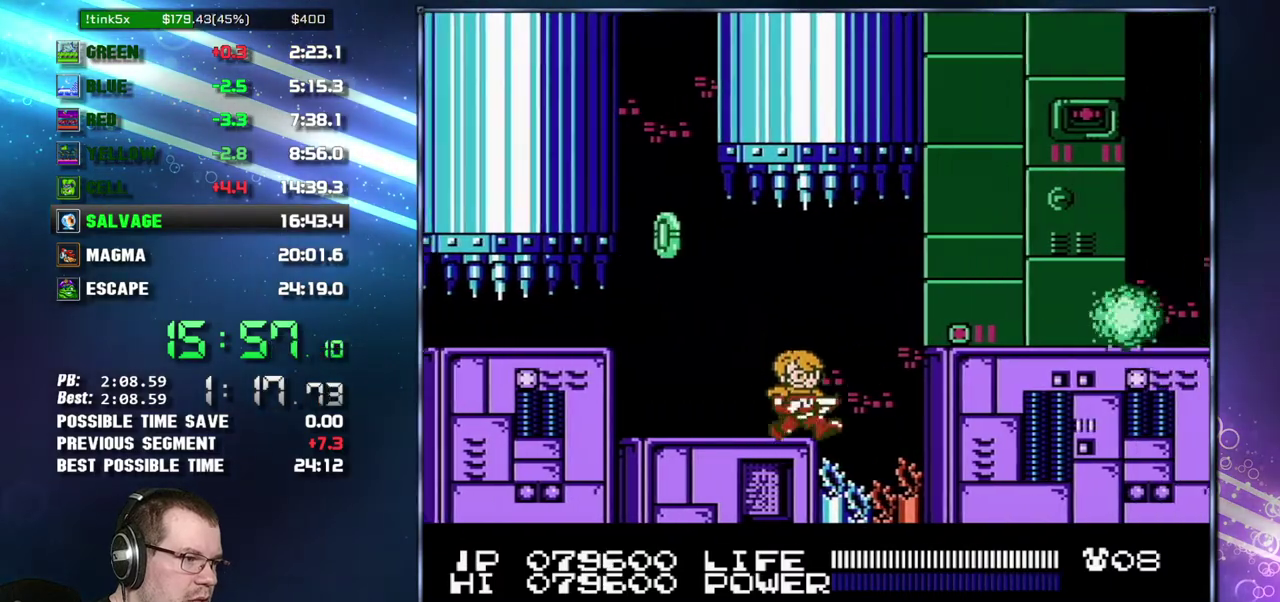
{"buttons": ["DPAD_RIGHT"], "events": [[50, "A", "down"], [83, "B", "down"], [183, "A", "up"], [183, "B", "up"]]}
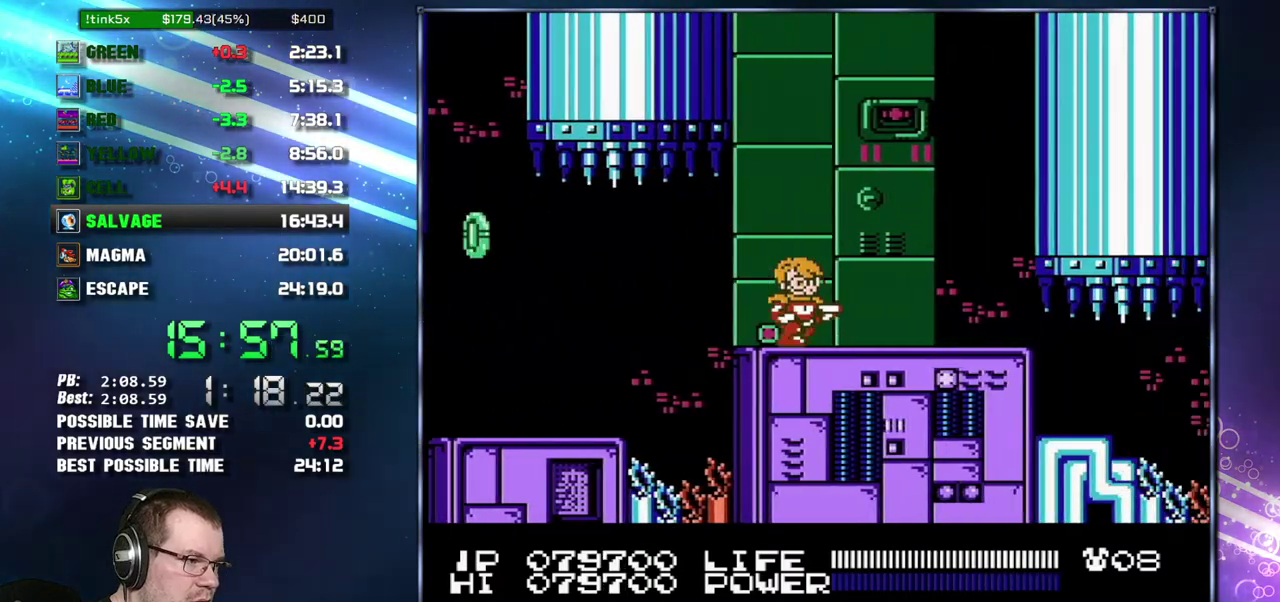
{"buttons": ["DPAD_RIGHT"], "events": []}
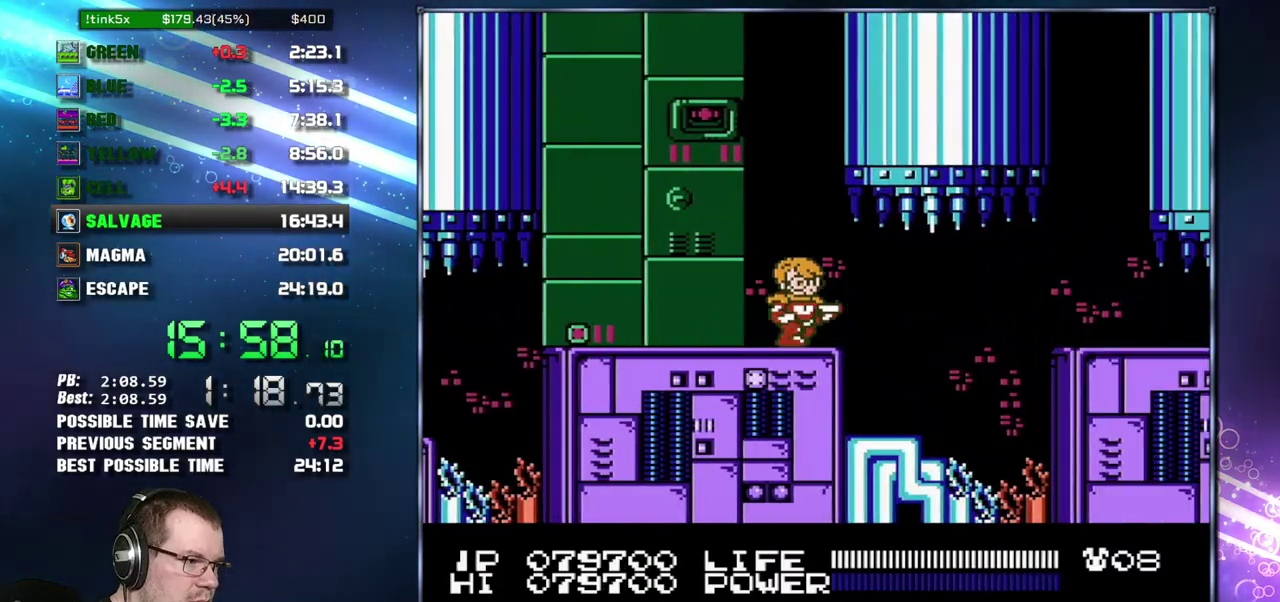
{"buttons": ["A", "DPAD_RIGHT"], "events": [[233, "DPAD_RIGHT", "up"], [300, "DPAD_RIGHT", "down"], [450, "A", "down"]]}
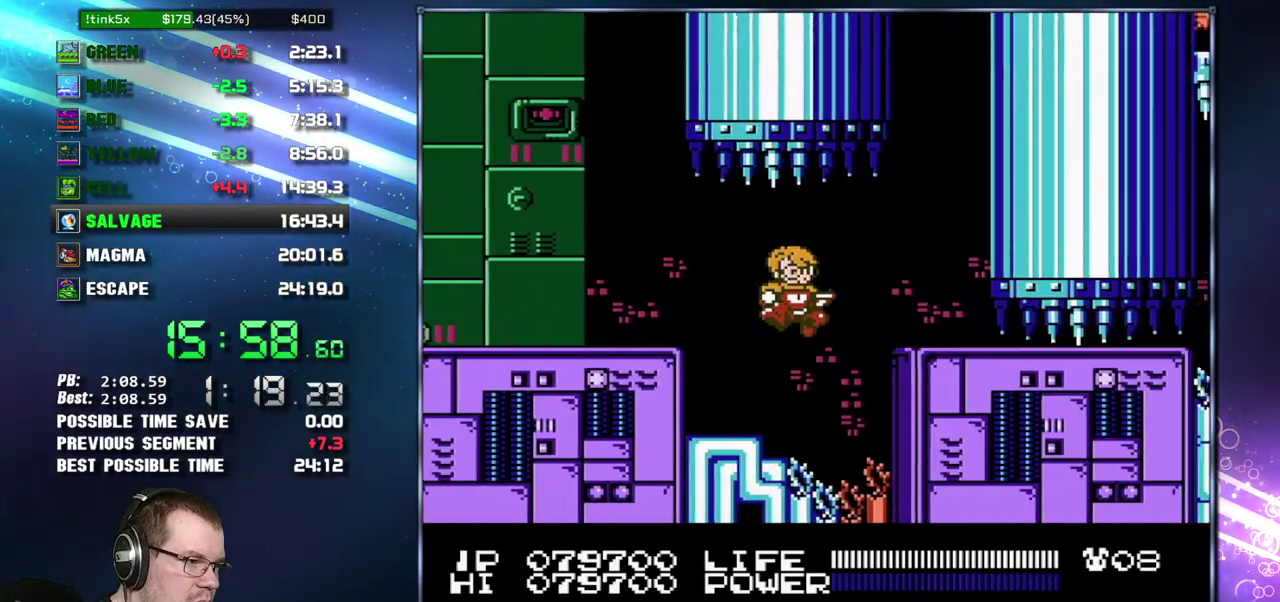
{"buttons": ["DPAD_RIGHT"], "events": [[117, "A", "up"]]}
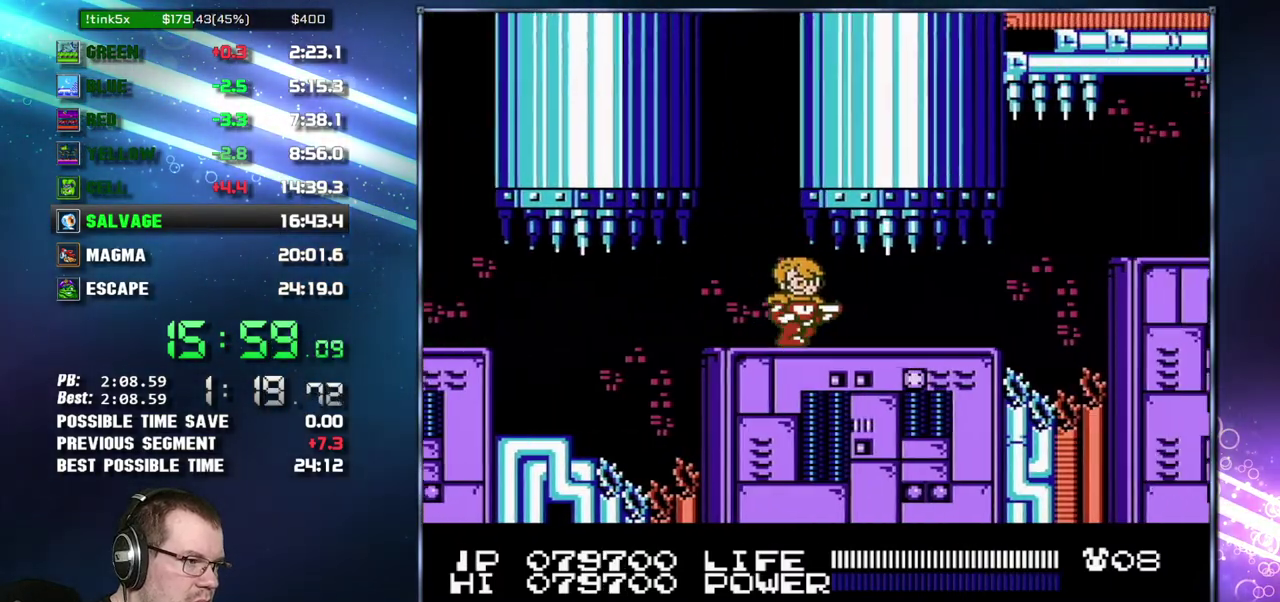
{"buttons": ["A", "DPAD_RIGHT"], "events": [[483, "A", "down"]]}
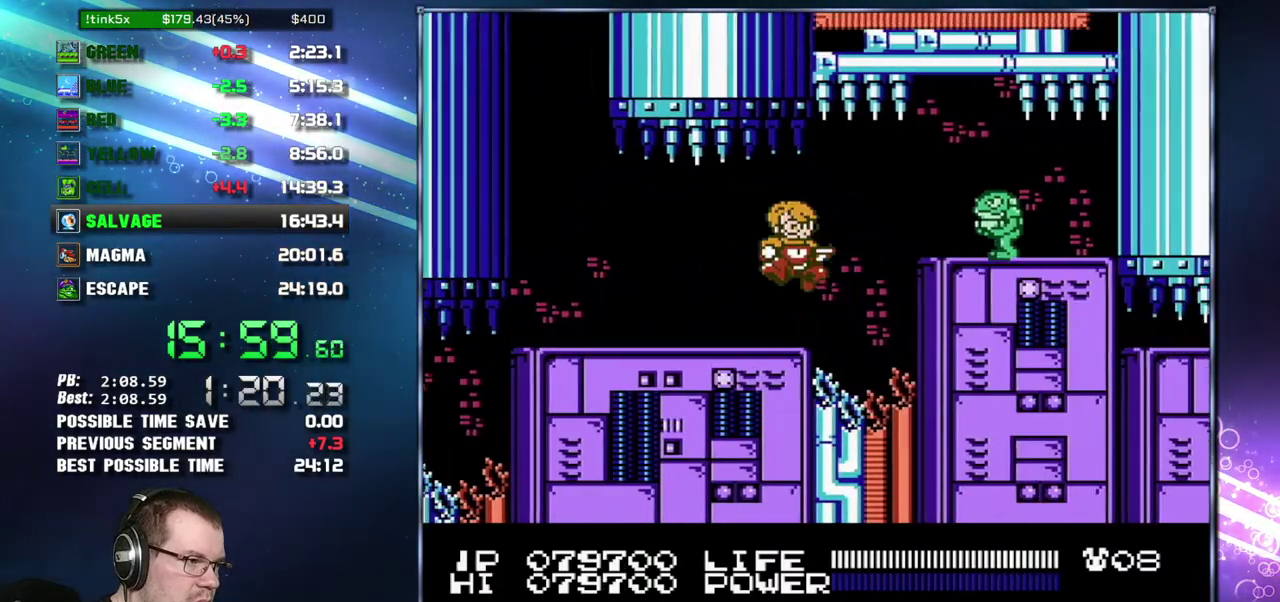
{"buttons": ["DPAD_RIGHT"], "events": [[83, "B", "down"], [150, "A", "up"], [150, "B", "up"]]}
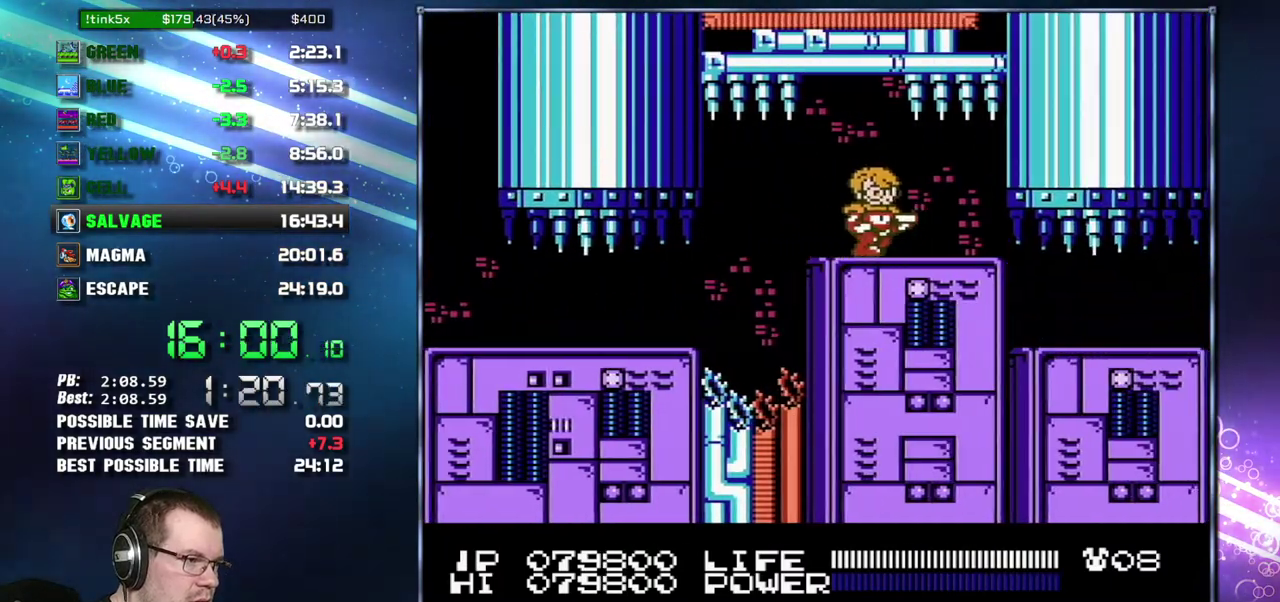
{"buttons": ["DPAD_RIGHT"], "events": [[233, "DPAD_RIGHT", "up"], [333, "DPAD_RIGHT", "down"]]}
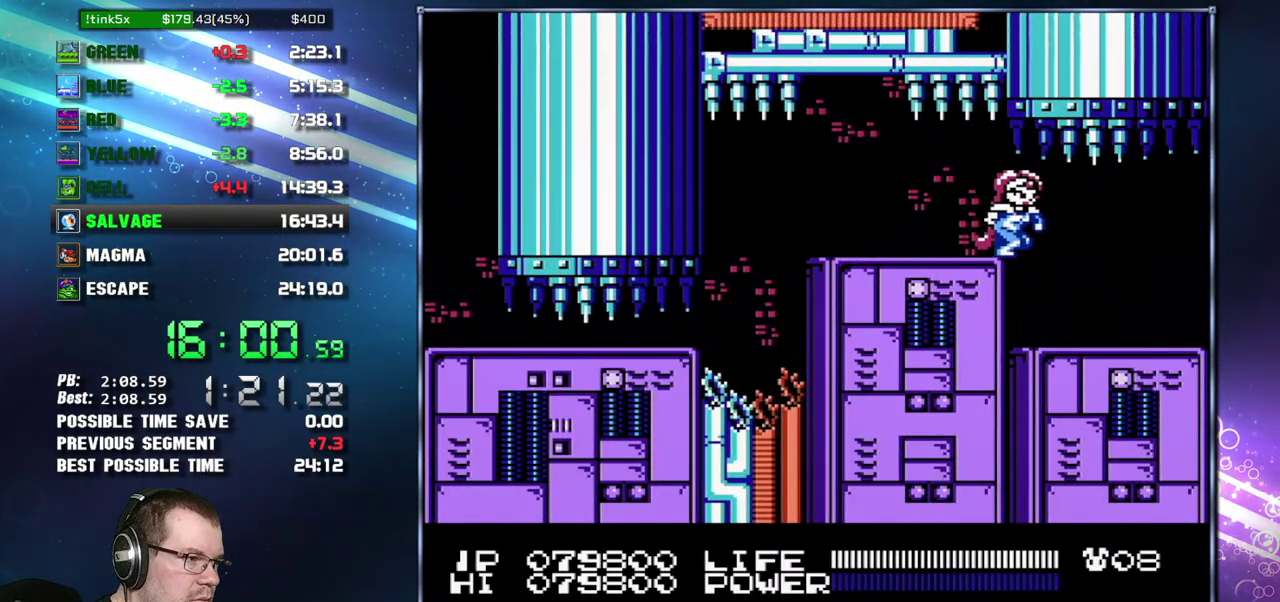
{"buttons": ["DPAD_RIGHT"], "events": []}
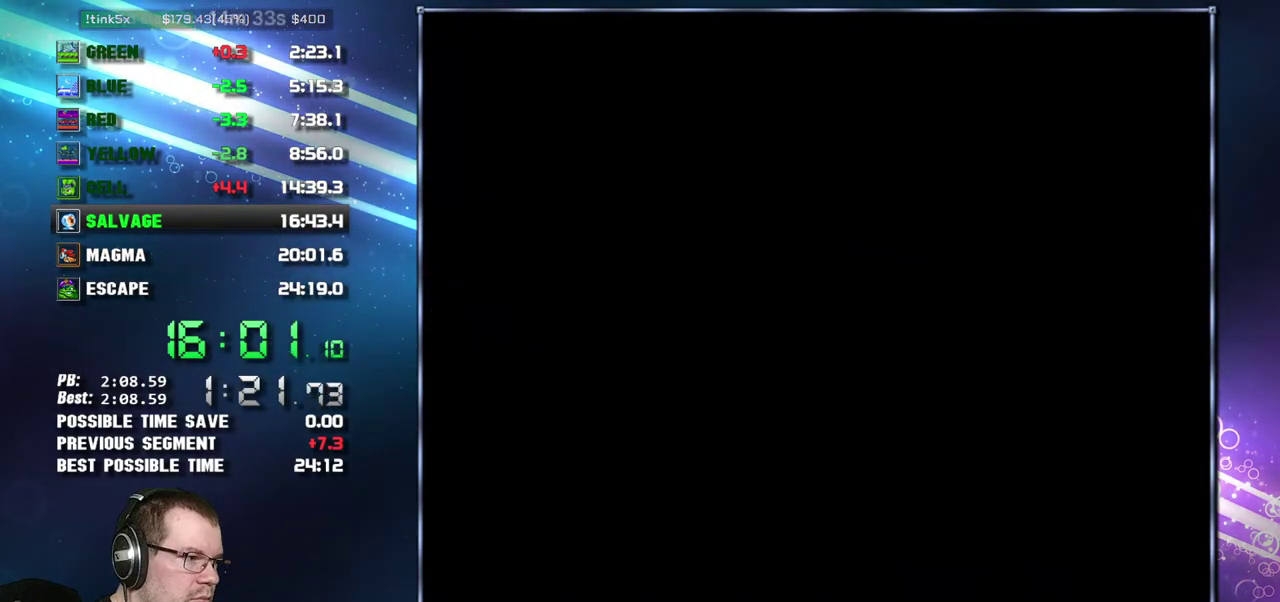
{"buttons": ["DPAD_RIGHT"], "events": []}
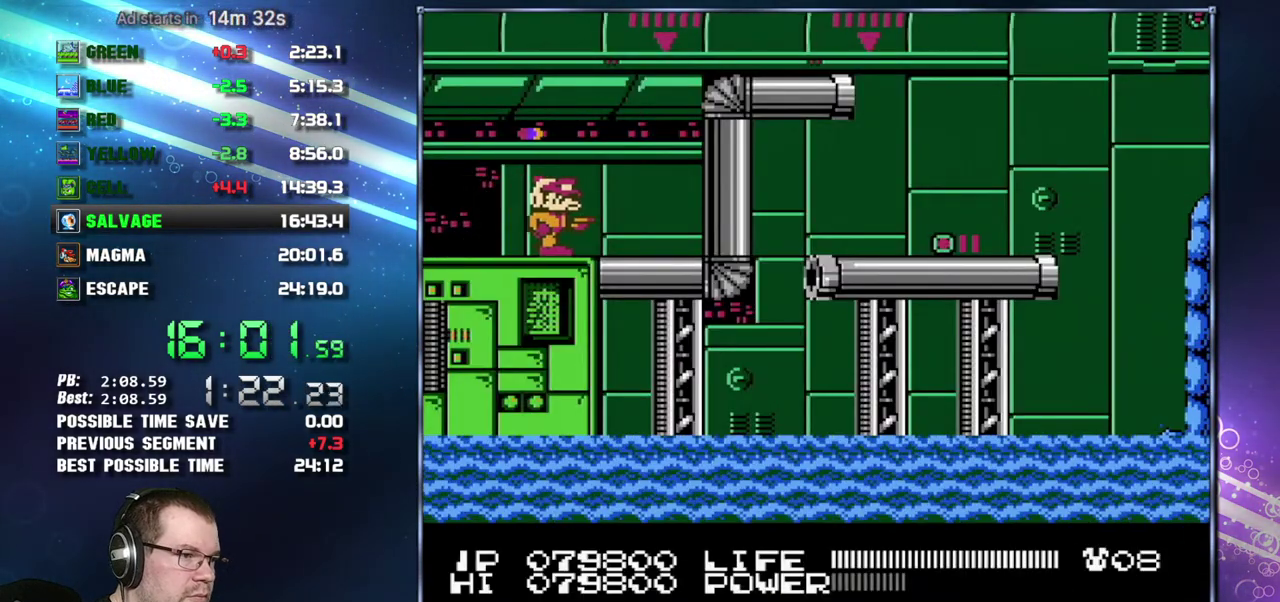
{"buttons": ["B", "DPAD_RIGHT"], "events": [[300, "B", "down"]]}
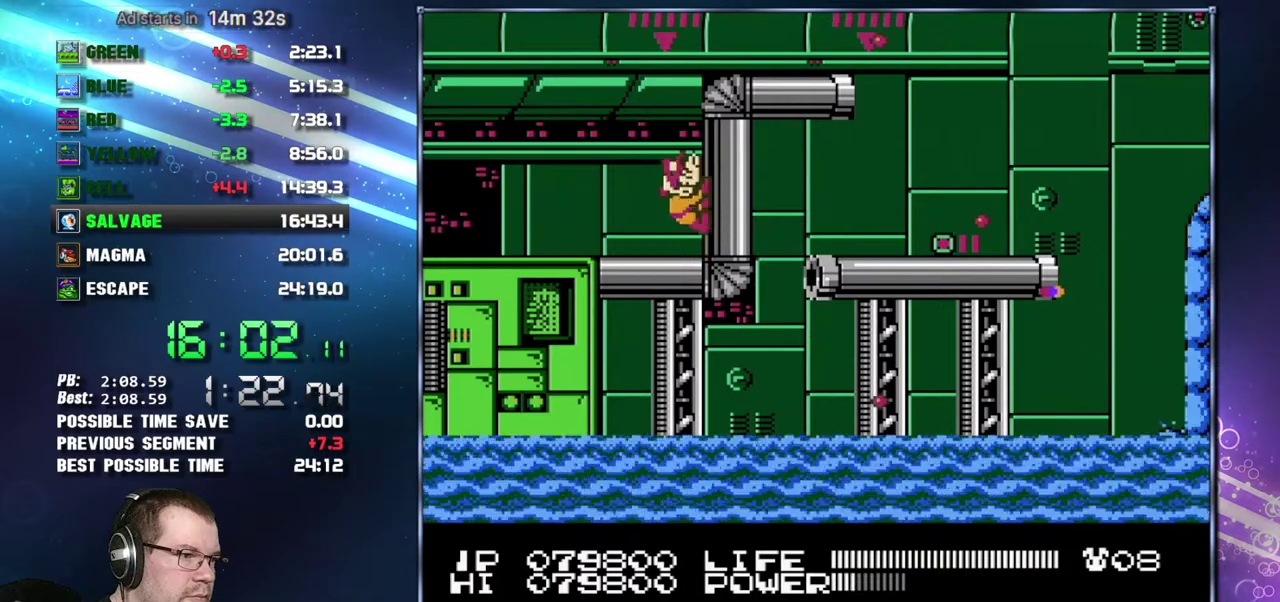
{"buttons": ["DPAD_RIGHT"], "events": [[17, "B", "up"], [200, "A", "down"], [367, "A", "up"]]}
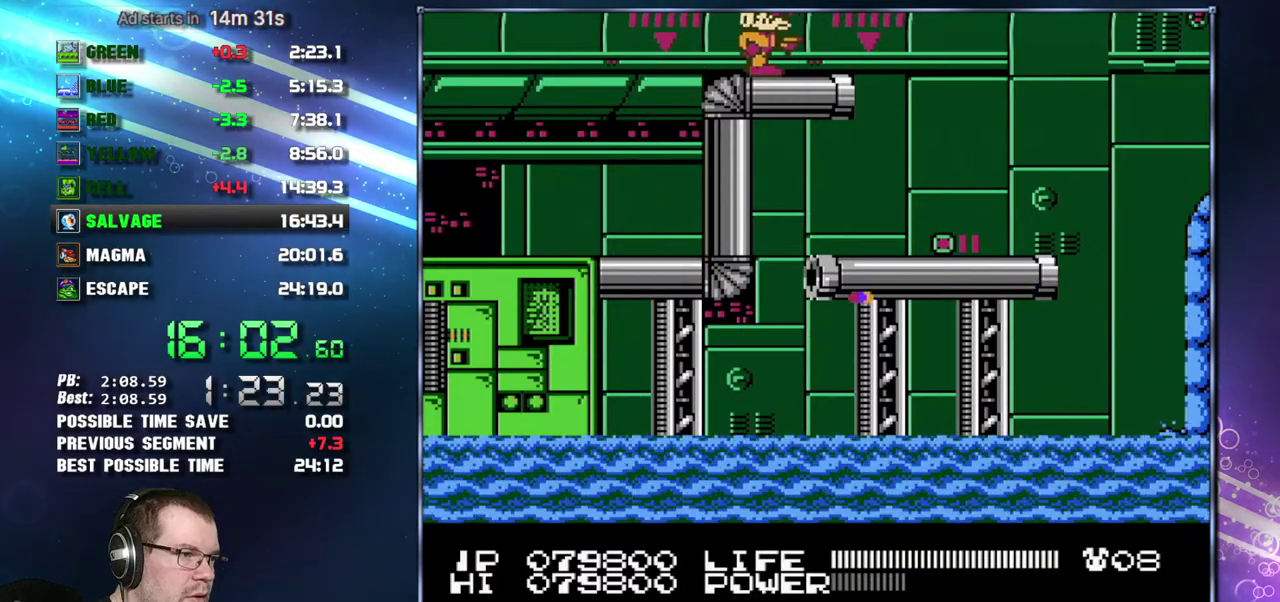
{"buttons": ["DPAD_RIGHT"], "events": []}
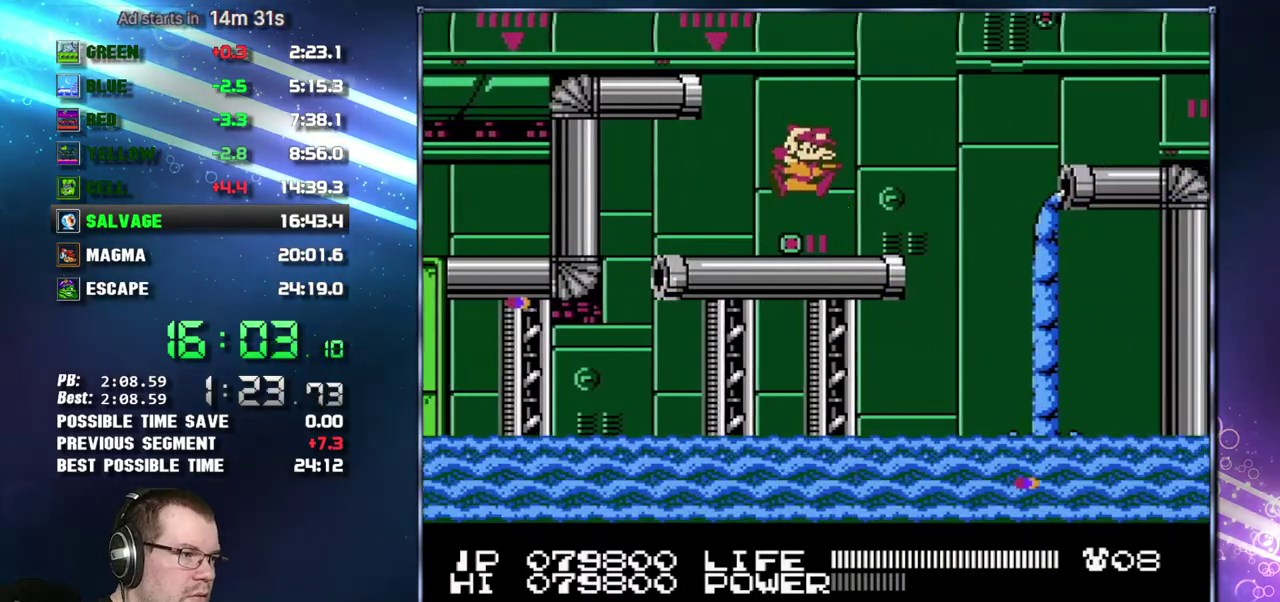
{"buttons": ["A", "DPAD_RIGHT"], "events": [[300, "A", "down"]]}
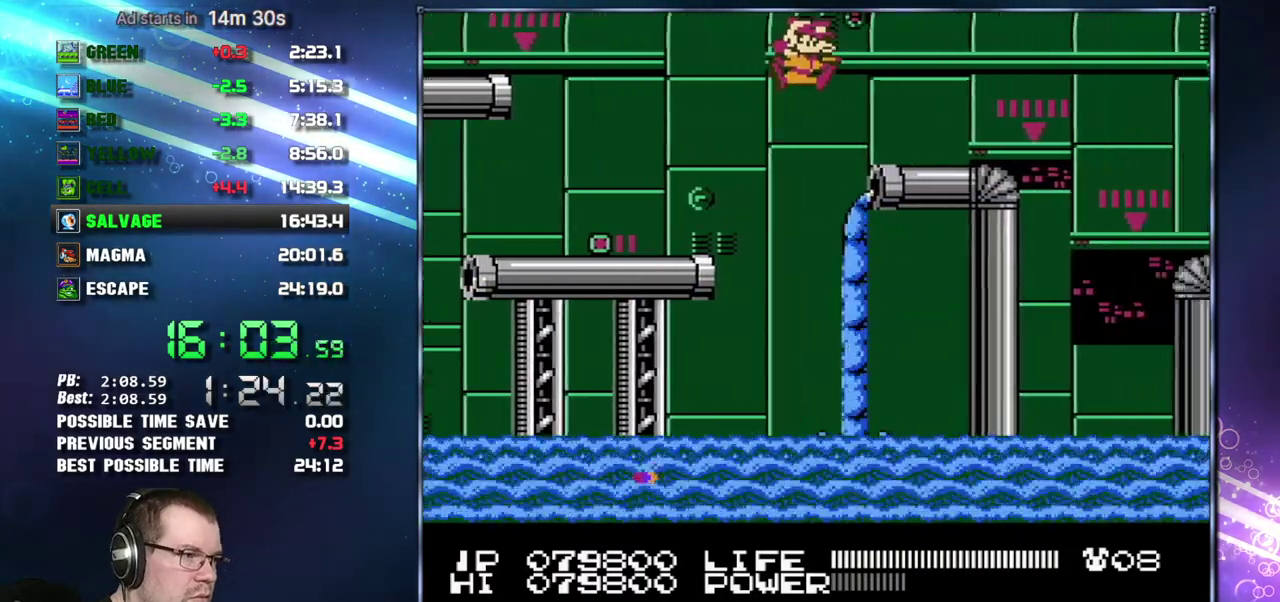
{"buttons": ["DPAD_RIGHT"], "events": [[150, "A", "up"]]}
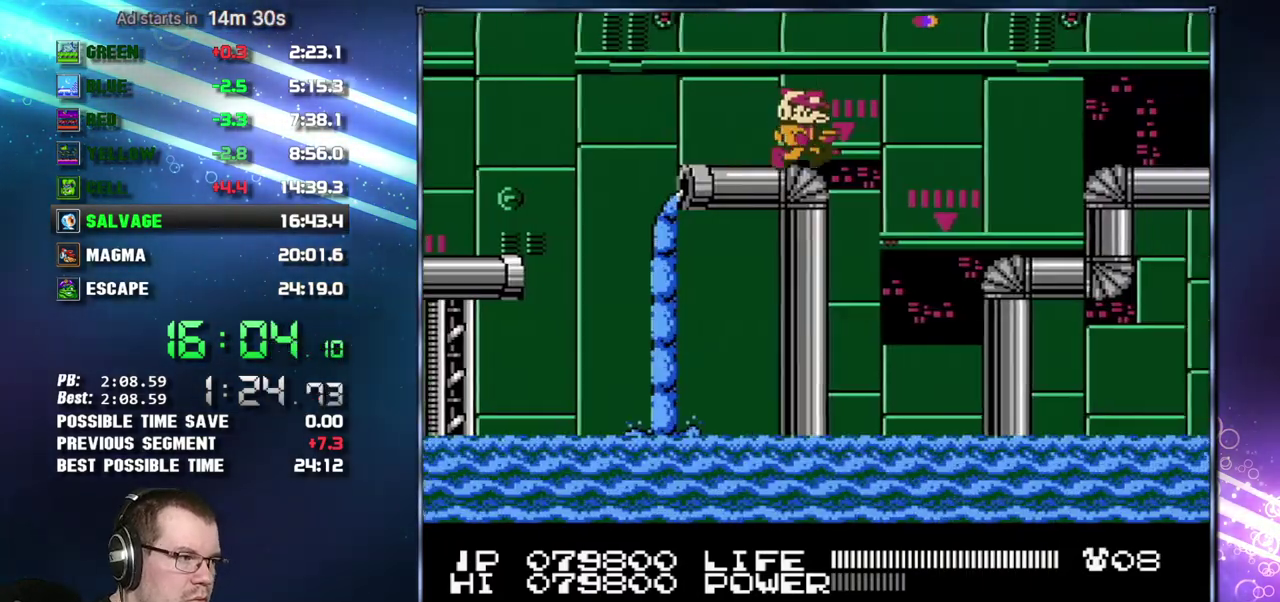
{"buttons": ["DPAD_RIGHT"], "events": [[83, "A", "down"], [200, "A", "up"]]}
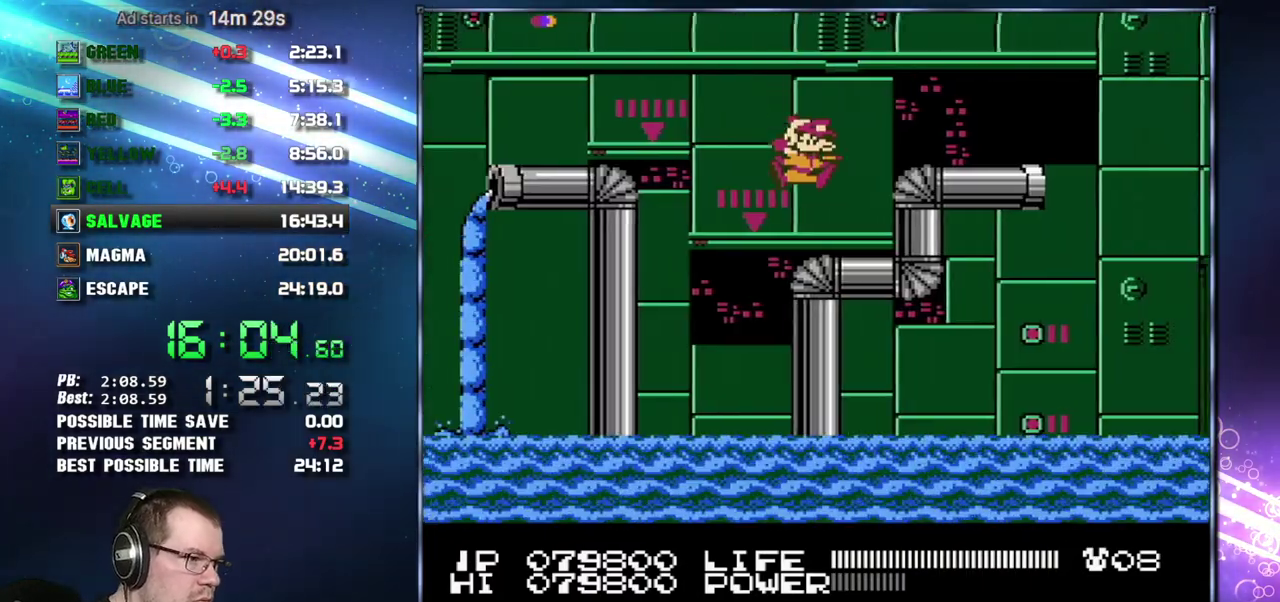
{"buttons": ["DPAD_RIGHT"], "events": [[150, "A", "down"], [217, "A", "up"]]}
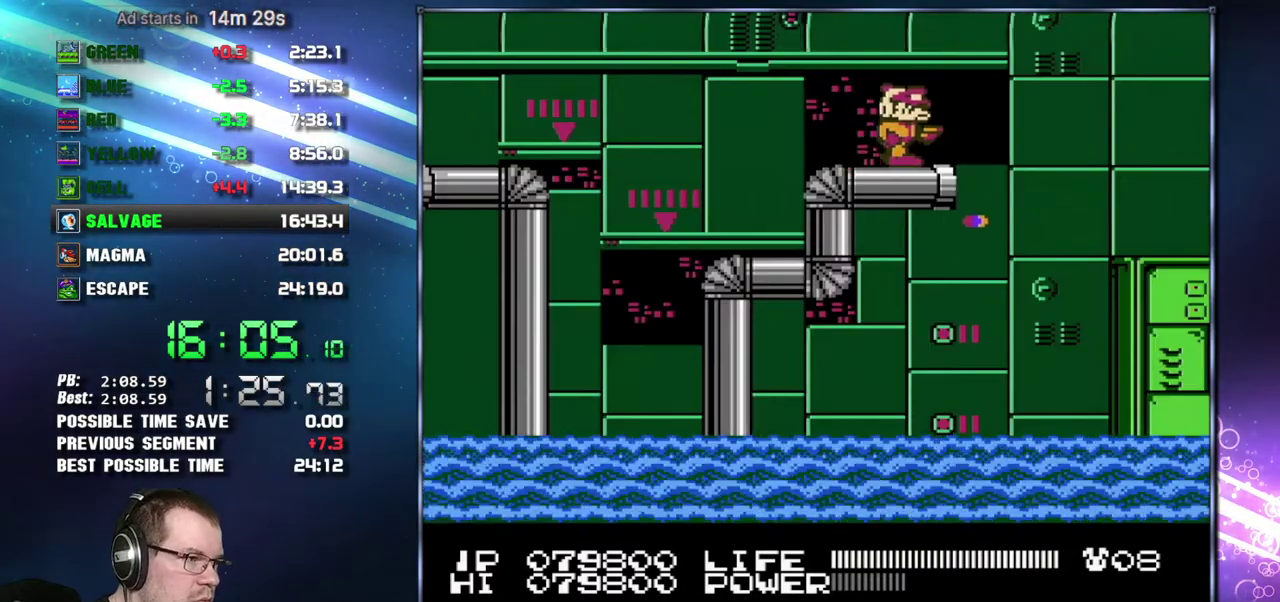
{"buttons": ["DPAD_RIGHT"], "events": [[183, "A", "down"], [300, "A", "up"]]}
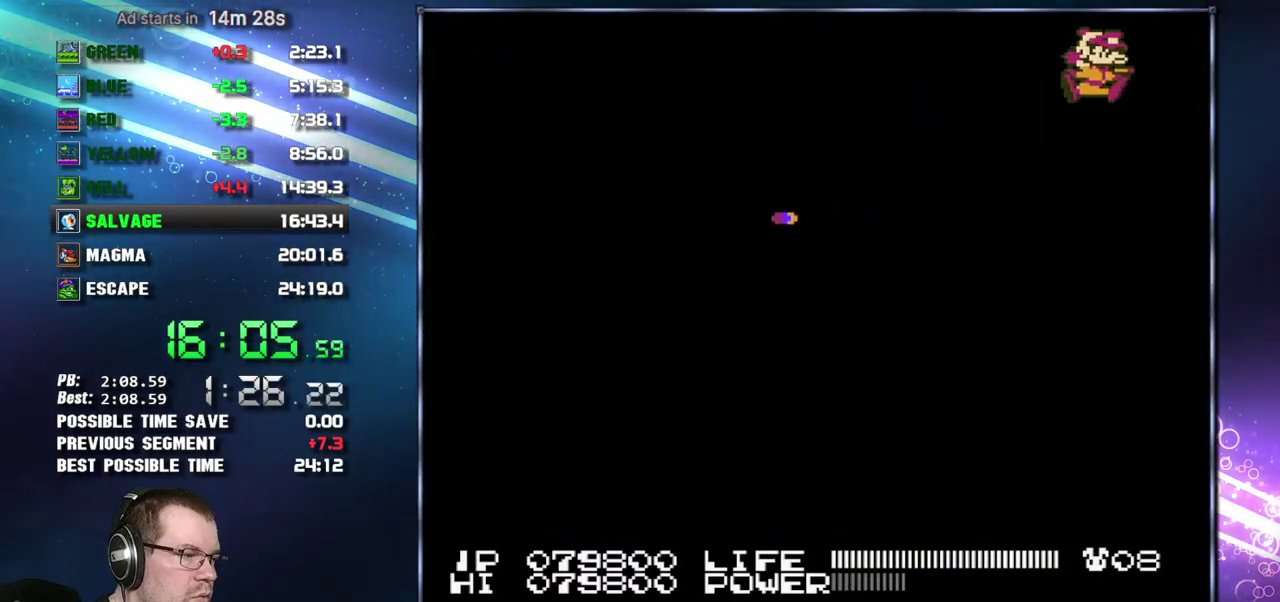
{"buttons": ["DPAD_RIGHT"], "events": []}
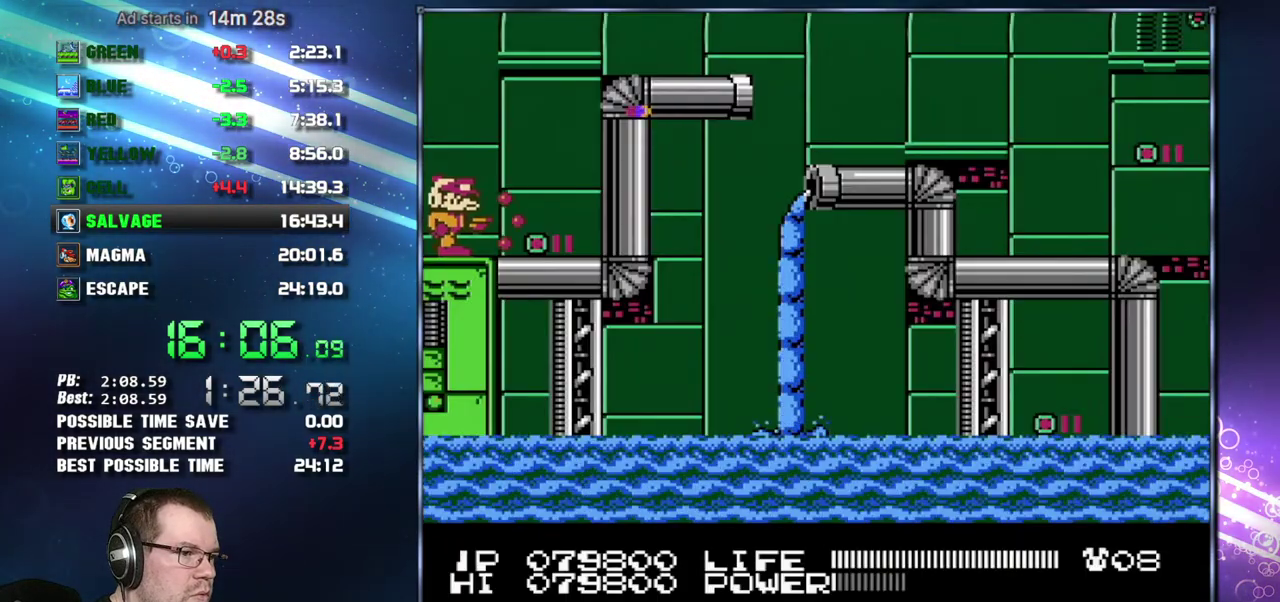
{"buttons": ["DPAD_RIGHT"], "events": [[17, "B", "down"], [450, "B", "up"]]}
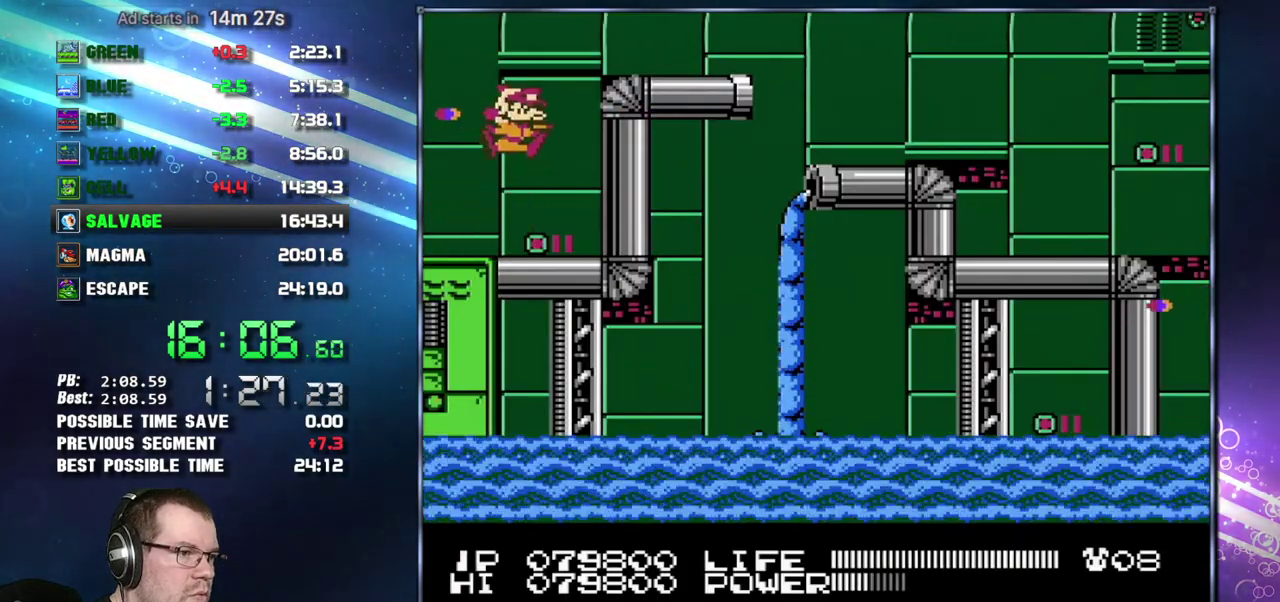
{"buttons": ["DPAD_RIGHT"], "events": [[233, "A", "down"], [300, "A", "up"], [367, "A", "down"], [433, "A", "up"]]}
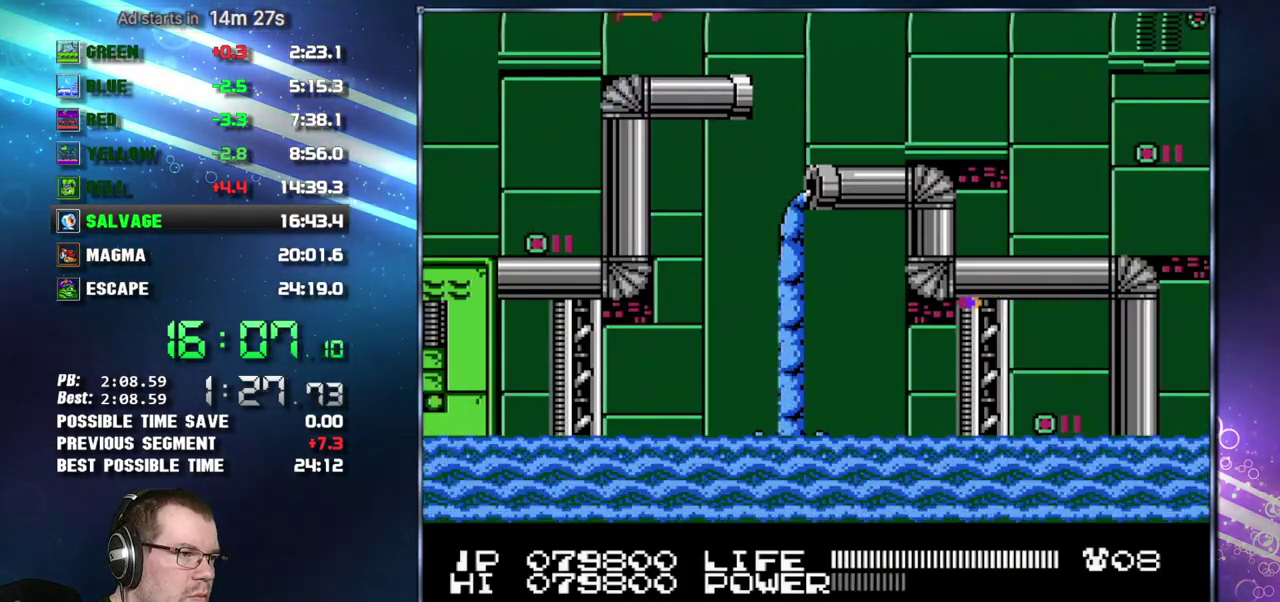
{"buttons": ["DPAD_RIGHT"], "events": [[233, "A", "down"], [333, "A", "up"]]}